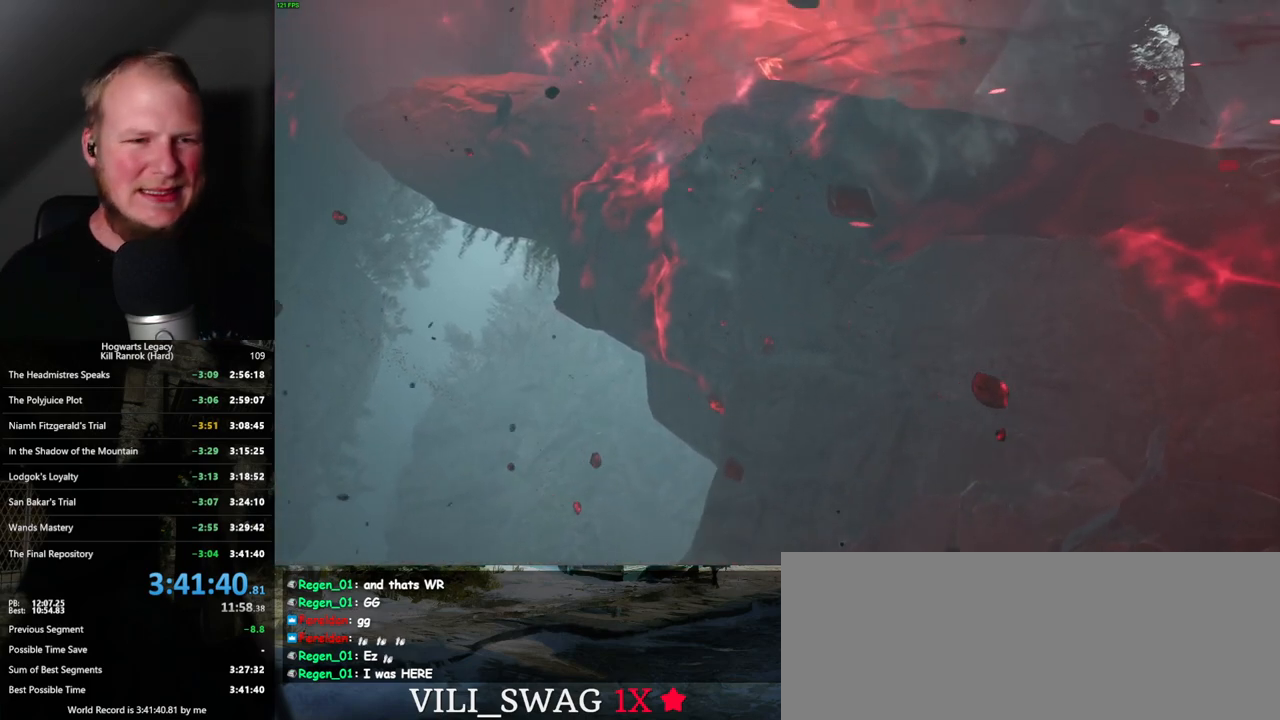
Gameplay with keyboard and mouse; each line is a JSON object with the keys and mouse buttons held at the frame after it. "events" lists presses ("down") and releases ("up") of ".", "/", "0", "1", "2", "3", "4", "5", "6", "7", "8", "9", "a", "alt_l", "alt_r", "b", "backslash", "backspace", "c", "caps_lock", "comma", "ctrl_l", "ctrl_r", "d", "e", "equals", "escape", "f", "f1", "f10", "f11", "f12", "f2", "f3", "f4", "f5", "f6", "f7", "f8", "f9", "g", "h", "i", "j", "k", "l", "lbracket", "m", "minus", "n", "o", "p", "q", "quote", "r", "rbracket", "return", "s", "semicolon", "shift_l", "shift_r", "space", "super_l", "super_r", "t", "tab", "tilde", "u", "v", "w", "x", "y", "z", "mouse_left", "mouse_wheel", "mouse_right", "mouse_mb4" and "mouse_mb5" between this image and that frame as [ms after this image, input, new state], when the widget could be followed in between. "mouse_left", "mouse_wheel", "mouse_right", "mouse_mb4", "mouse_mb5" = the "left", "wheel", "right", "mb4", "mb5" buttons of the "mouse" list. No other keys are recorded. "wheel" means that the mouse wheel is clicked or scrolled. Mouse movement is not recorded.
{"keys": ["q"], "mouse": [], "events": [[384, "q", "down"]]}
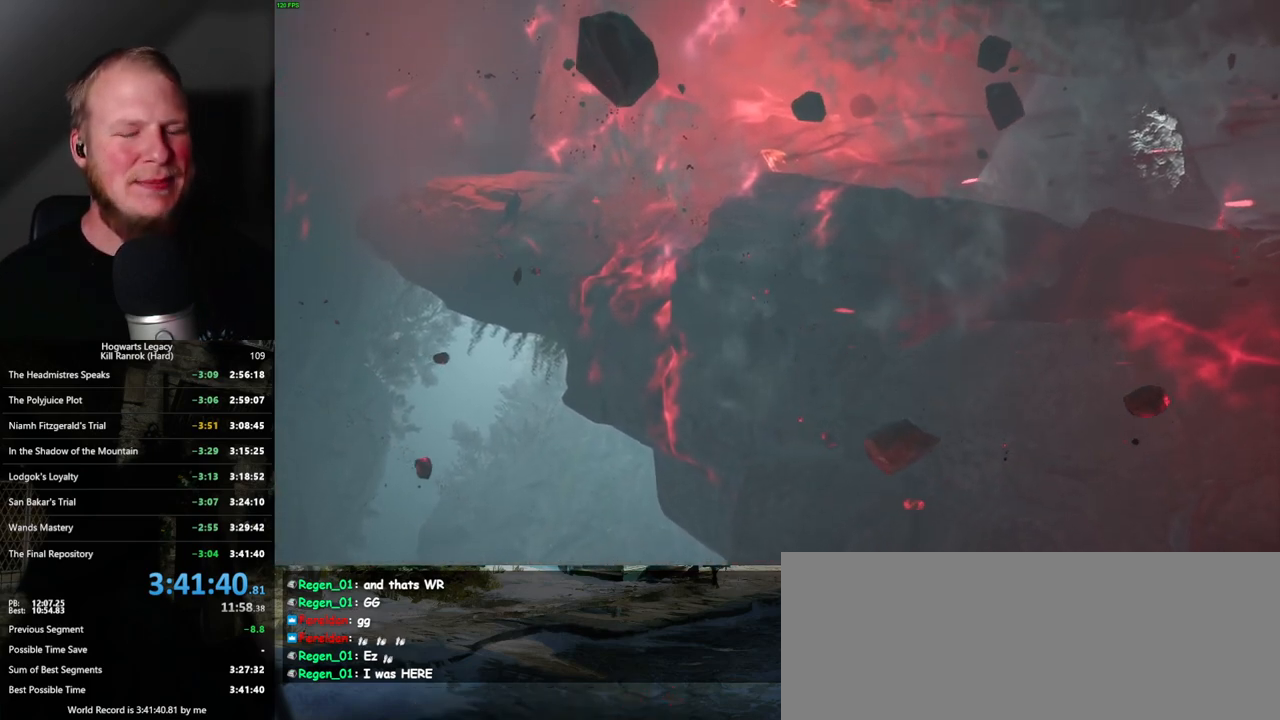
{"keys": ["q"], "mouse": [], "events": []}
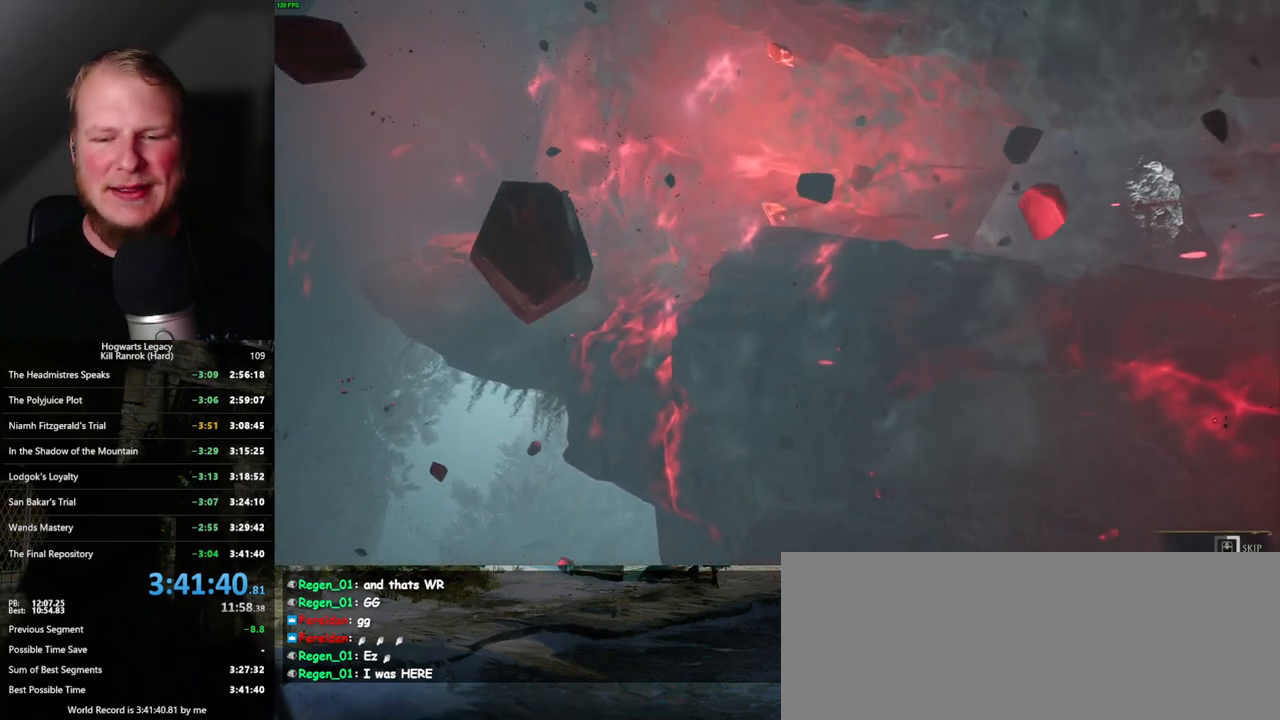
{"keys": ["q"], "mouse": [], "events": []}
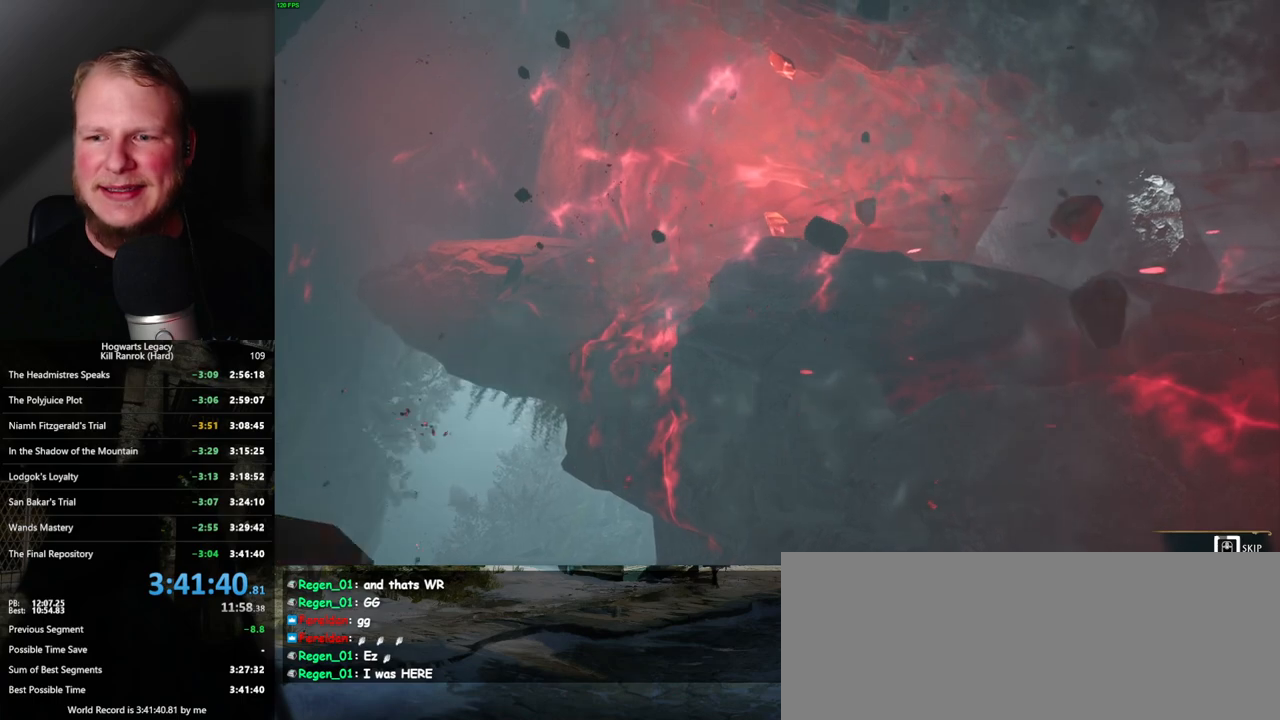
{"keys": ["q"], "mouse": [], "events": []}
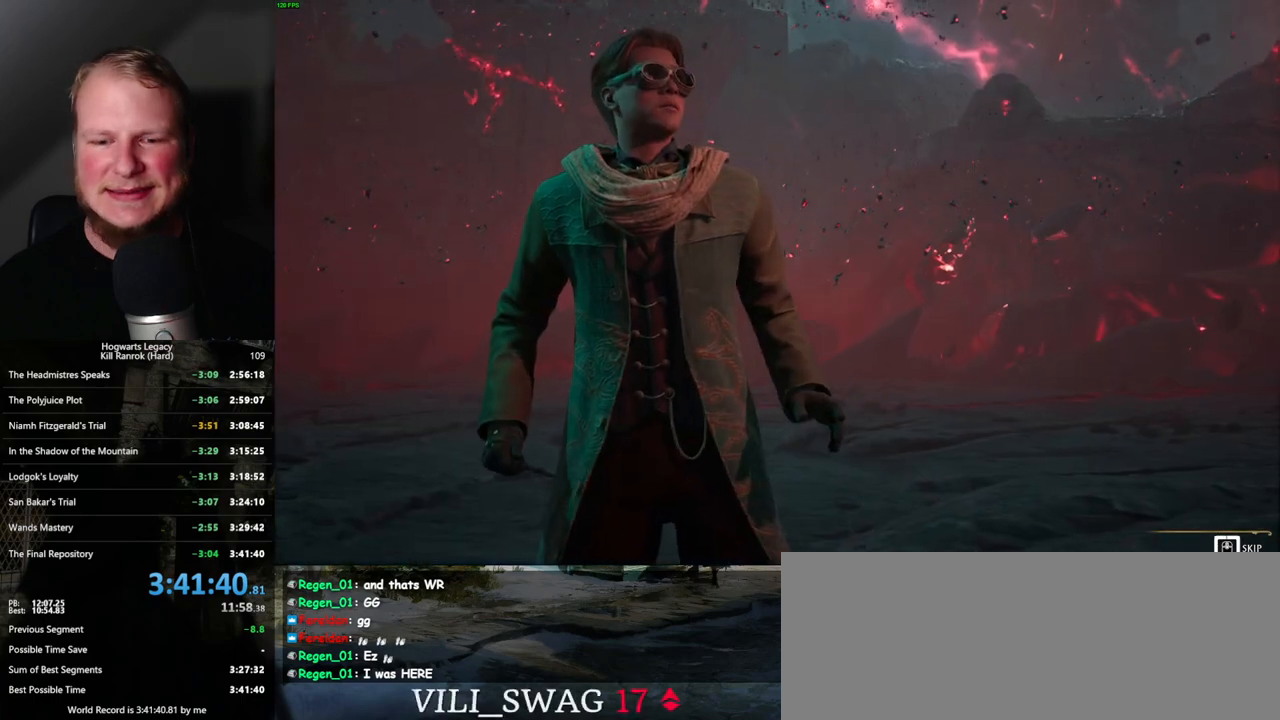
{"keys": ["q"], "mouse": [], "events": []}
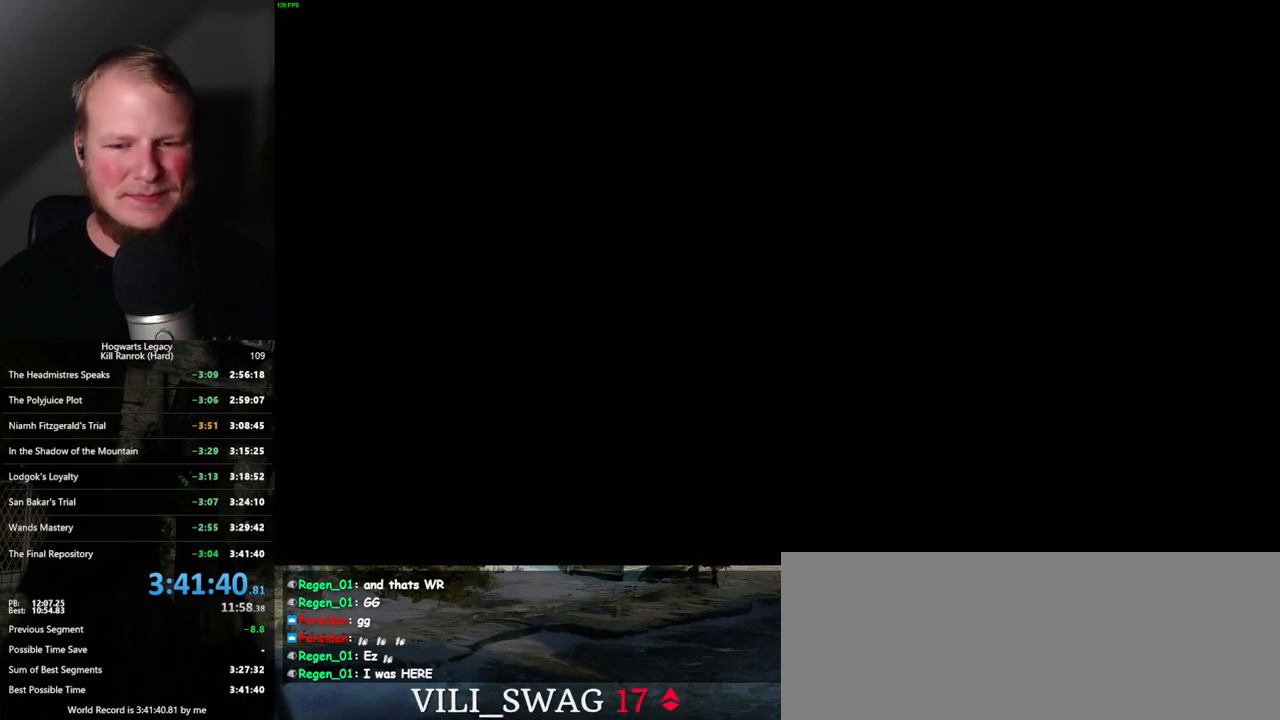
{"keys": ["q"], "mouse": [], "events": [[50, "q", "up"], [200, "q", "down"]]}
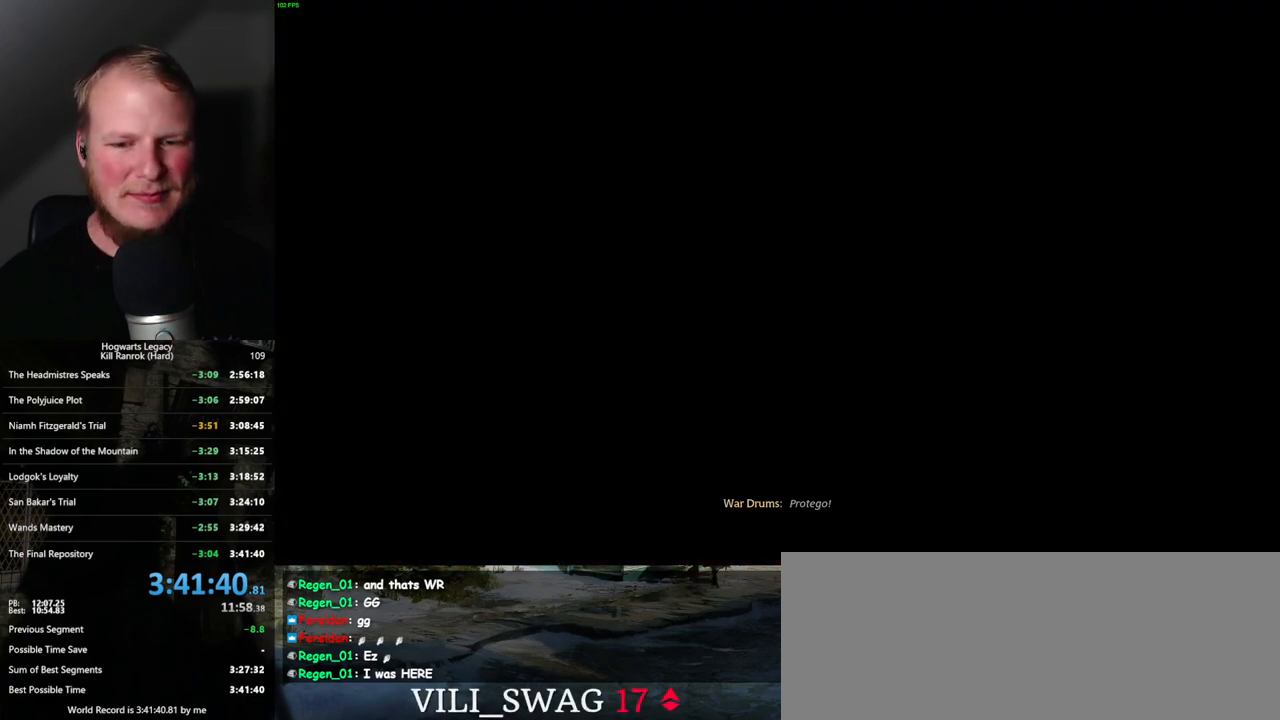
{"keys": ["q"], "mouse": [], "events": [[250, "q", "up"], [434, "q", "down"]]}
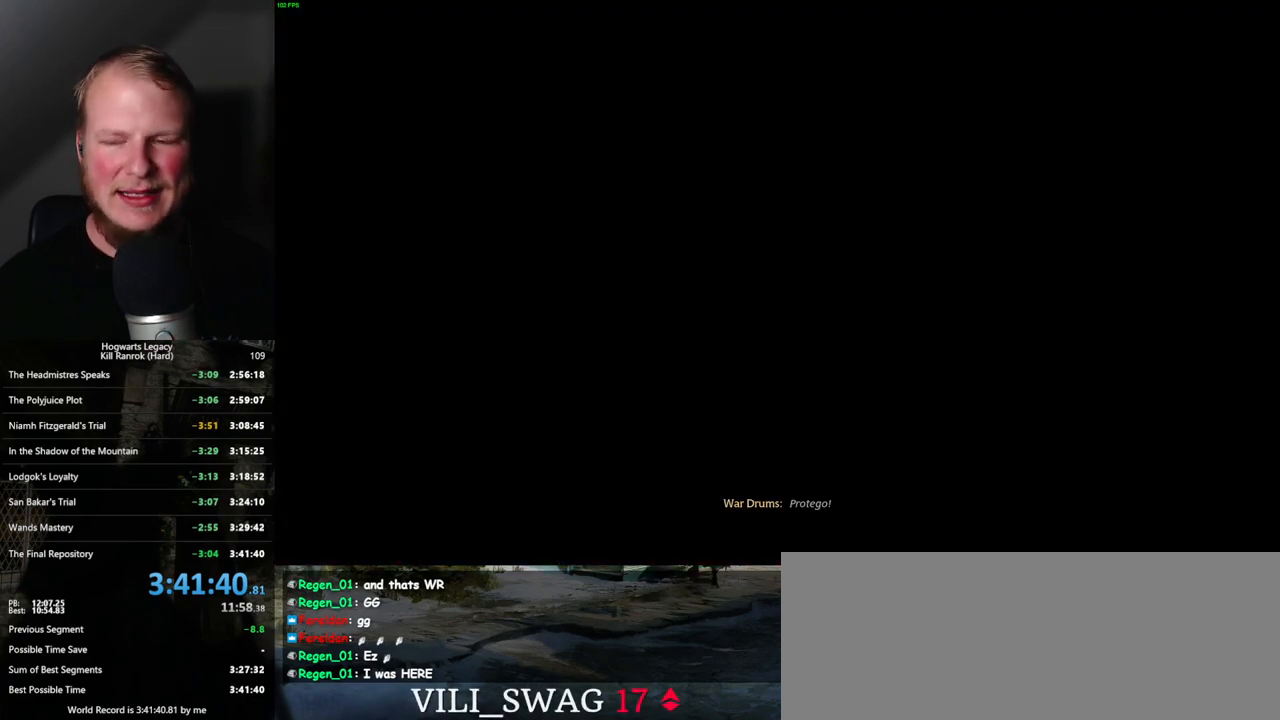
{"keys": ["q"], "mouse": [], "events": [[350, "q", "up"], [500, "q", "down"]]}
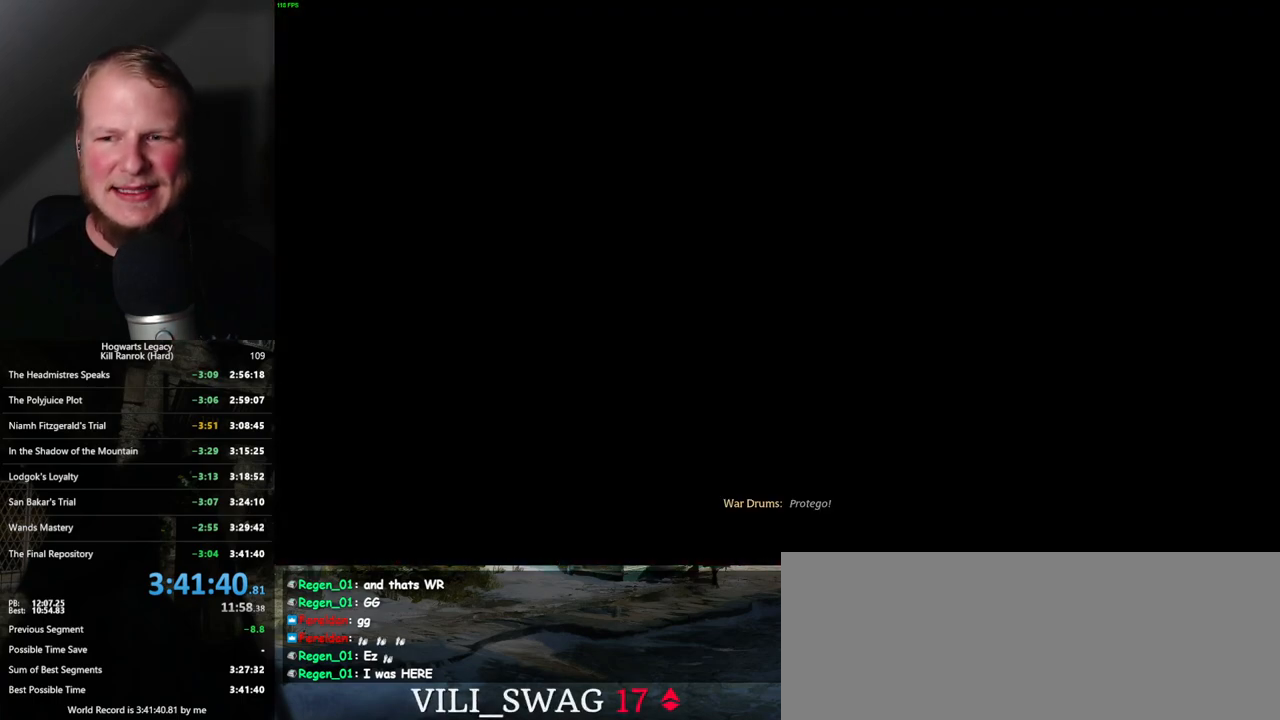
{"keys": [], "mouse": [], "events": [[367, "q", "up"]]}
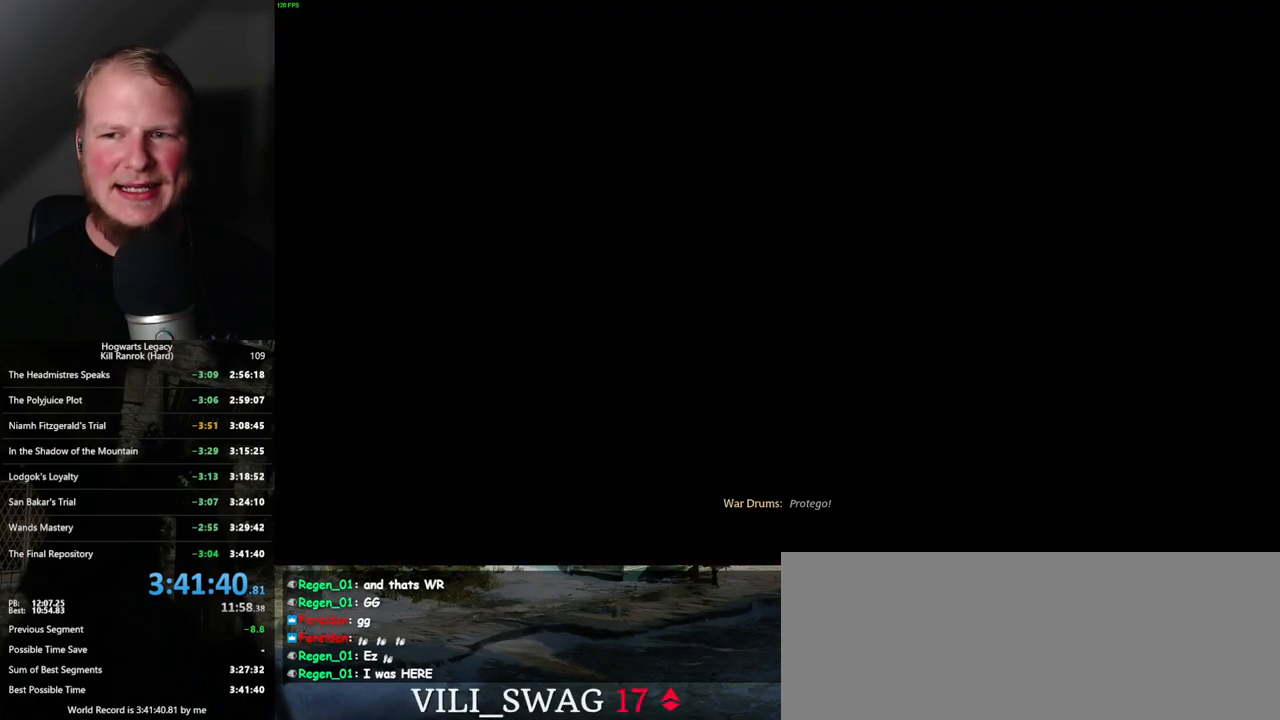
{"keys": ["q"], "mouse": [], "events": [[500, "q", "down"]]}
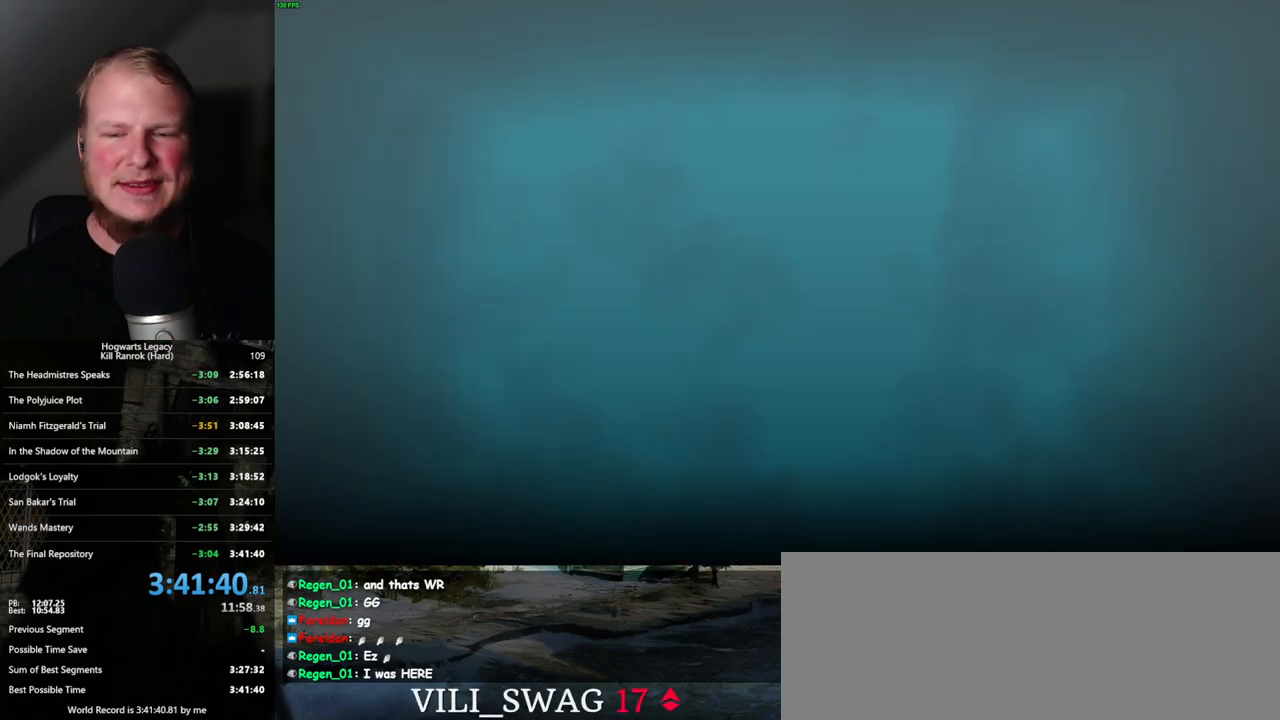
{"keys": [], "mouse": [], "events": [[417, "q", "up"]]}